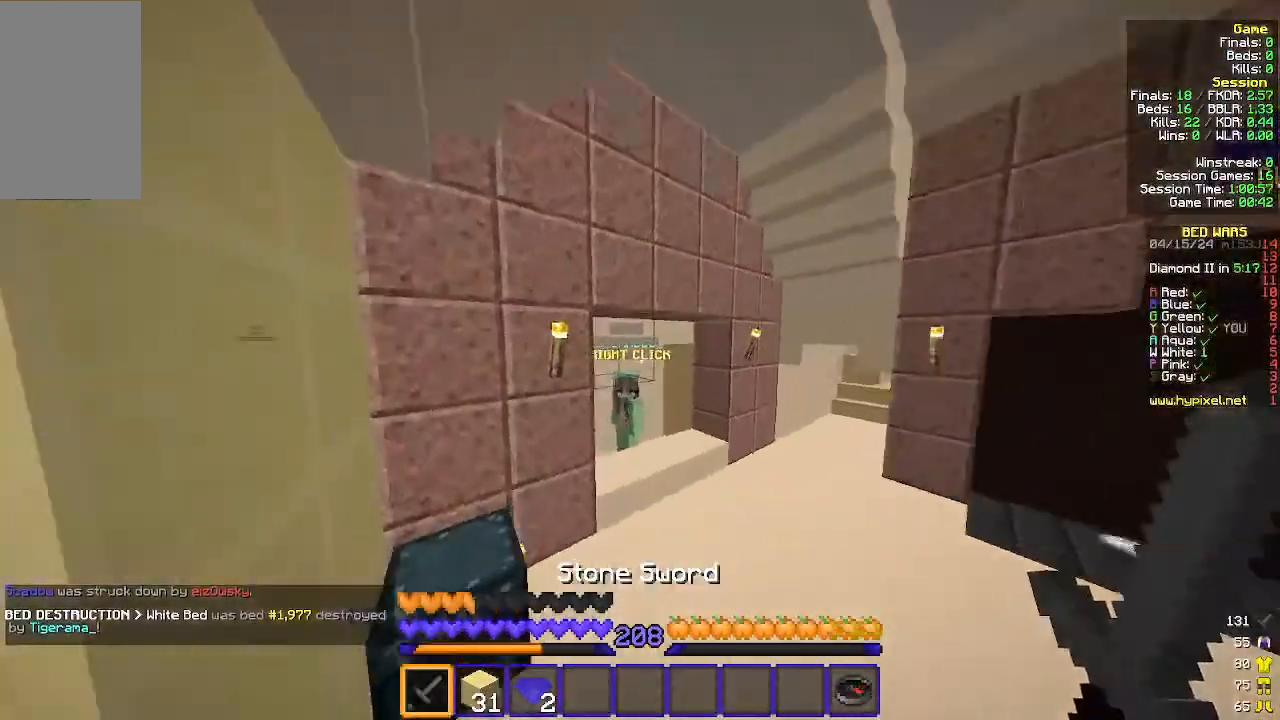
Gameplay with keyboard and mouse; each line is a JSON object with the keys and mouse buttons held at the frame after it. "events" lists presses ("down") and releases ("up") of "a", "d", "s", "w", "mouse_left" and "mouse_right" between this image and that frame as [ms after this image, input, new state], when the widget could be followed in between. "mouse_left", "mouse_right" = the "left", "right" buttons of the "mouse" list. No other keys are recorded. Fast repeated clicks can show as one long hold. Mouse movement is not recorded.
{"keys": ["w"], "mouse": ["right"], "events": [[400, "mouse_right", "down"]]}
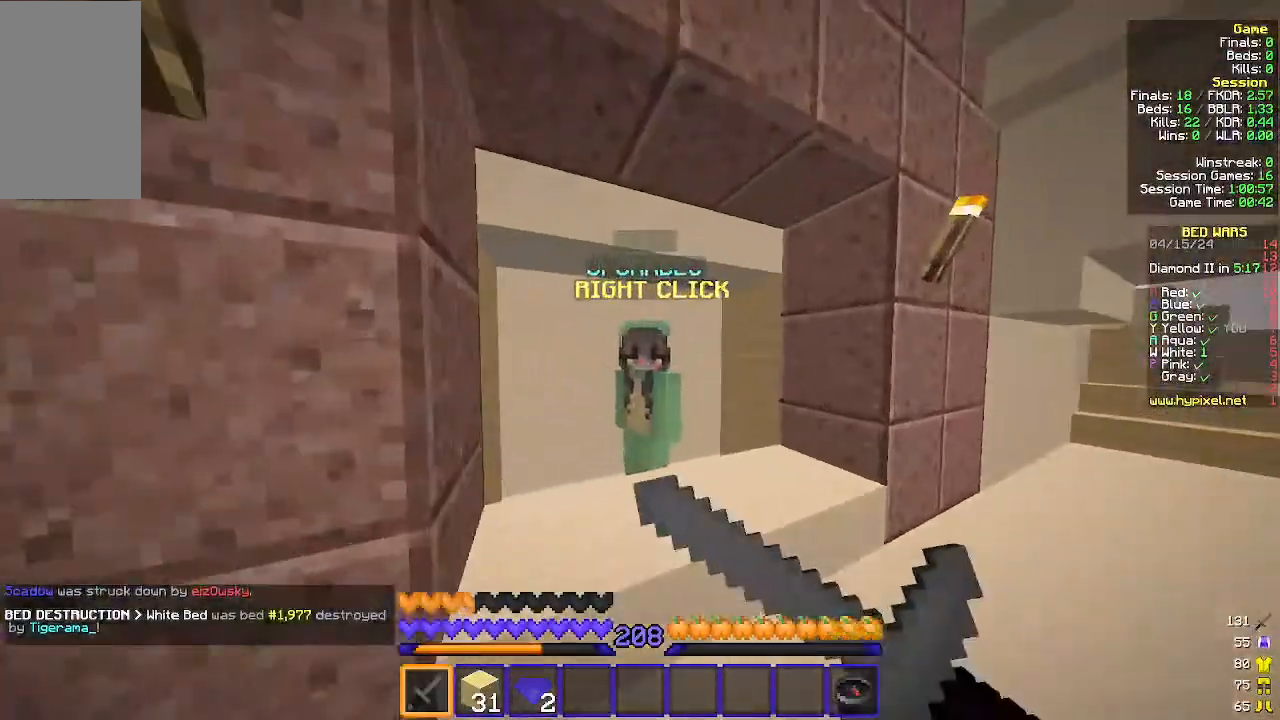
{"keys": [], "mouse": [], "events": [[33, "mouse_right", "up"], [33, "w", "up"]]}
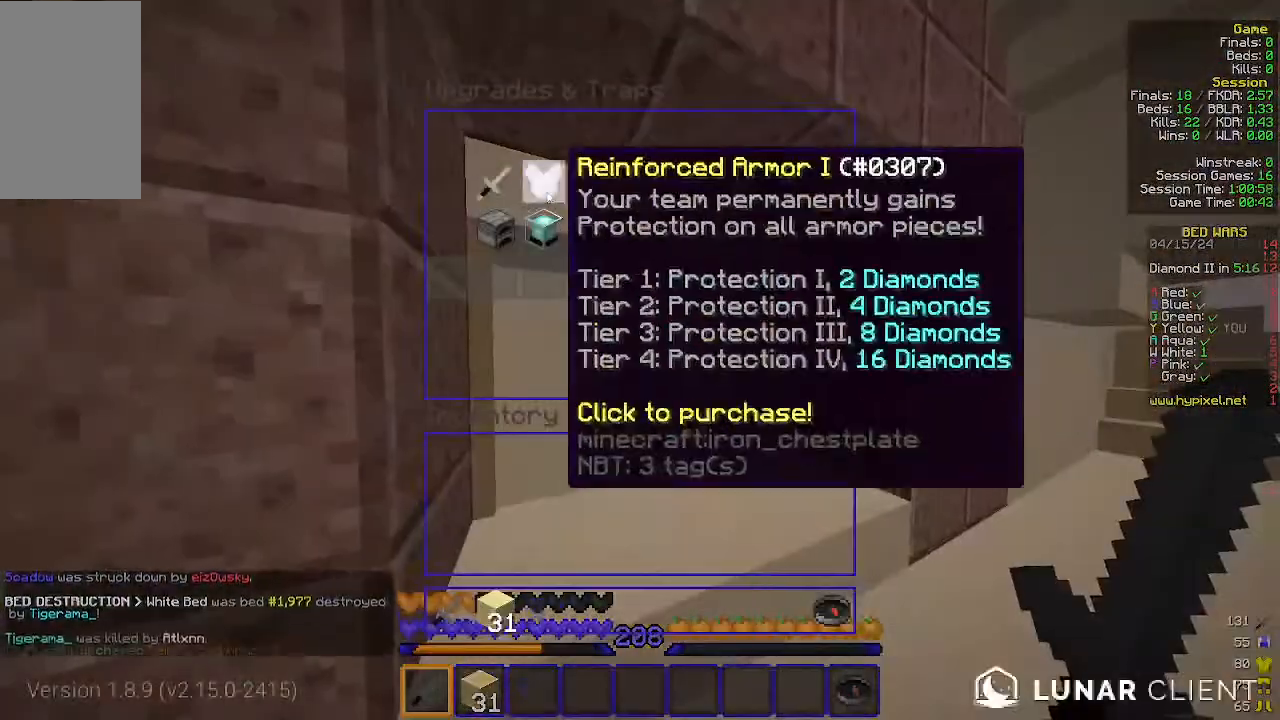
{"keys": ["d", "w"], "mouse": ["left"], "events": [[267, "w", "down"], [300, "d", "down"], [333, "mouse_left", "down"]]}
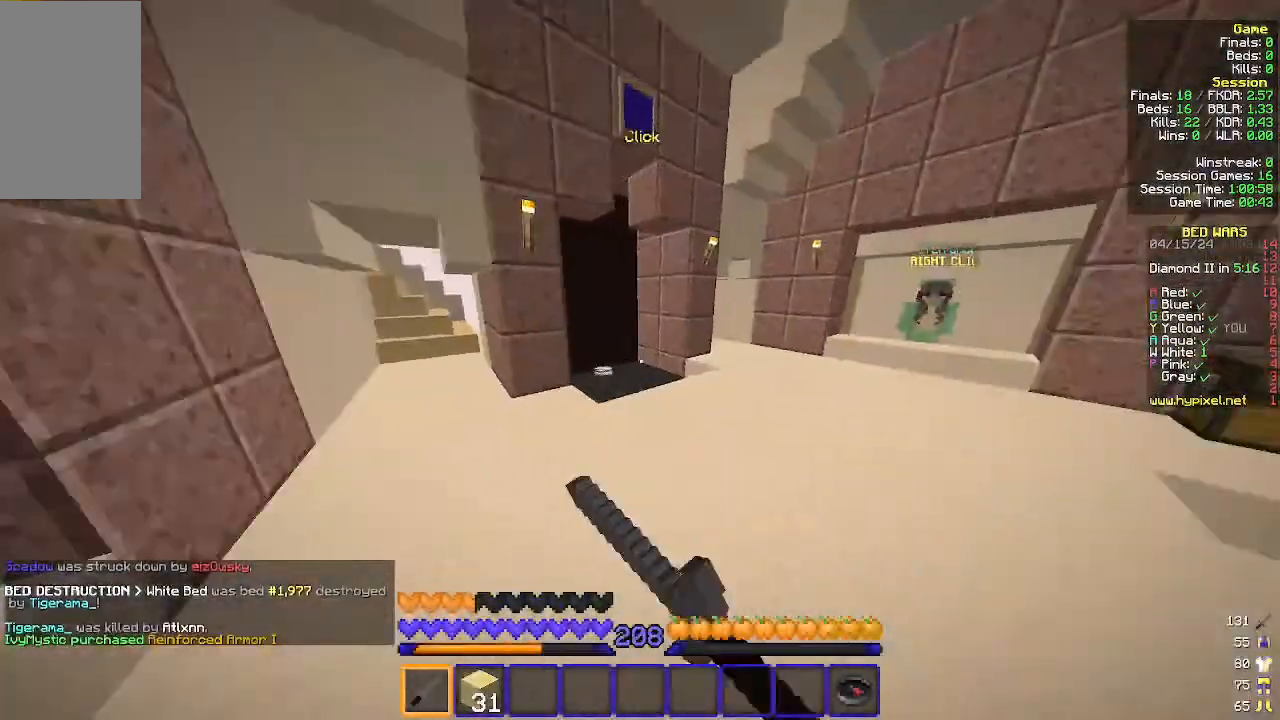
{"keys": ["a", "w"], "mouse": ["left"], "events": [[33, "d", "up"], [133, "mouse_left", "up"], [233, "mouse_left", "down"], [367, "mouse_left", "up"], [500, "a", "down"], [500, "mouse_left", "down"]]}
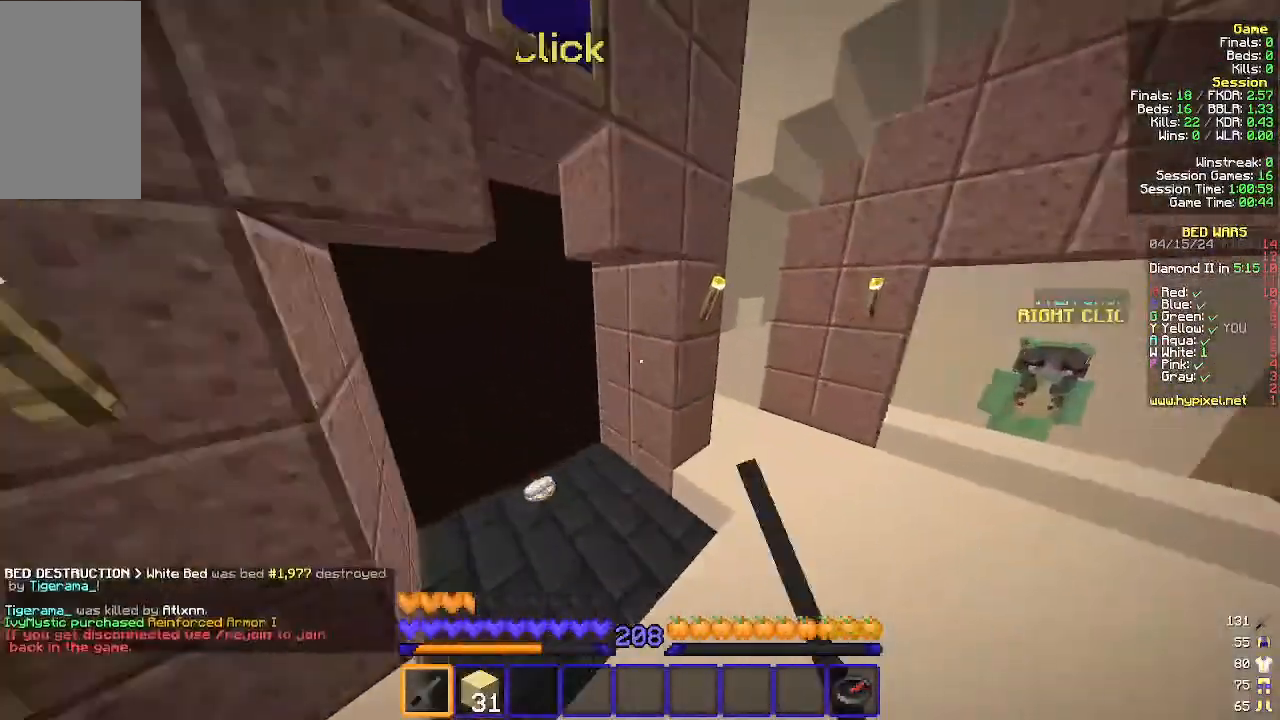
{"keys": ["a", "w"], "mouse": [], "events": [[133, "mouse_left", "up"], [233, "mouse_left", "down"], [333, "mouse_left", "up"]]}
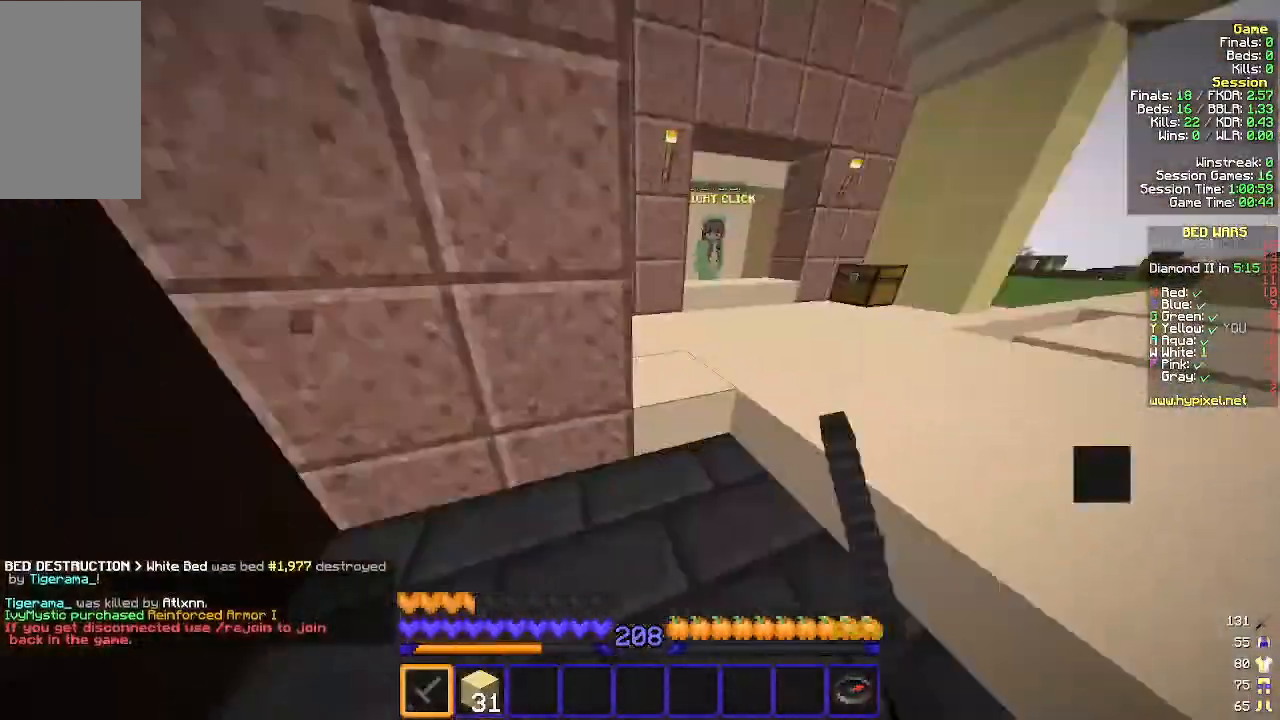
{"keys": ["w"], "mouse": [], "events": [[33, "d", "down"], [67, "a", "up"], [367, "d", "up"]]}
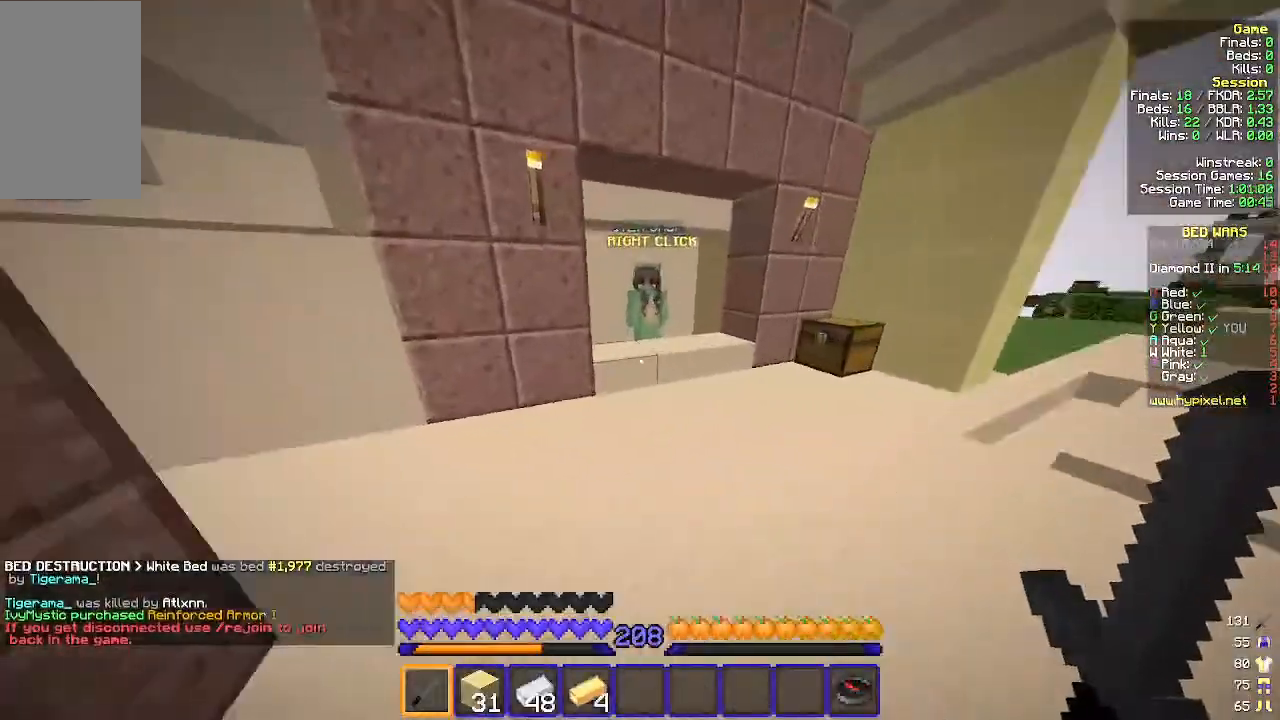
{"keys": [], "mouse": [], "events": [[100, "w", "up"]]}
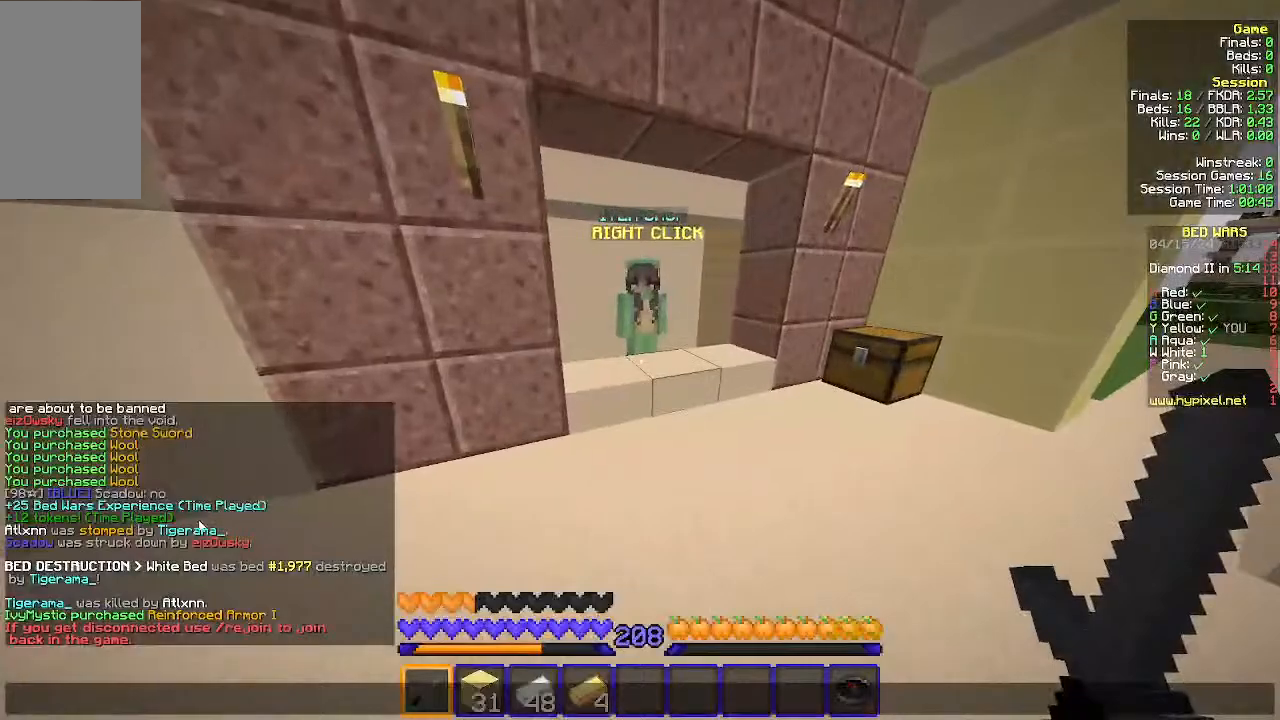
{"keys": ["w"], "mouse": [], "events": [[433, "w", "down"]]}
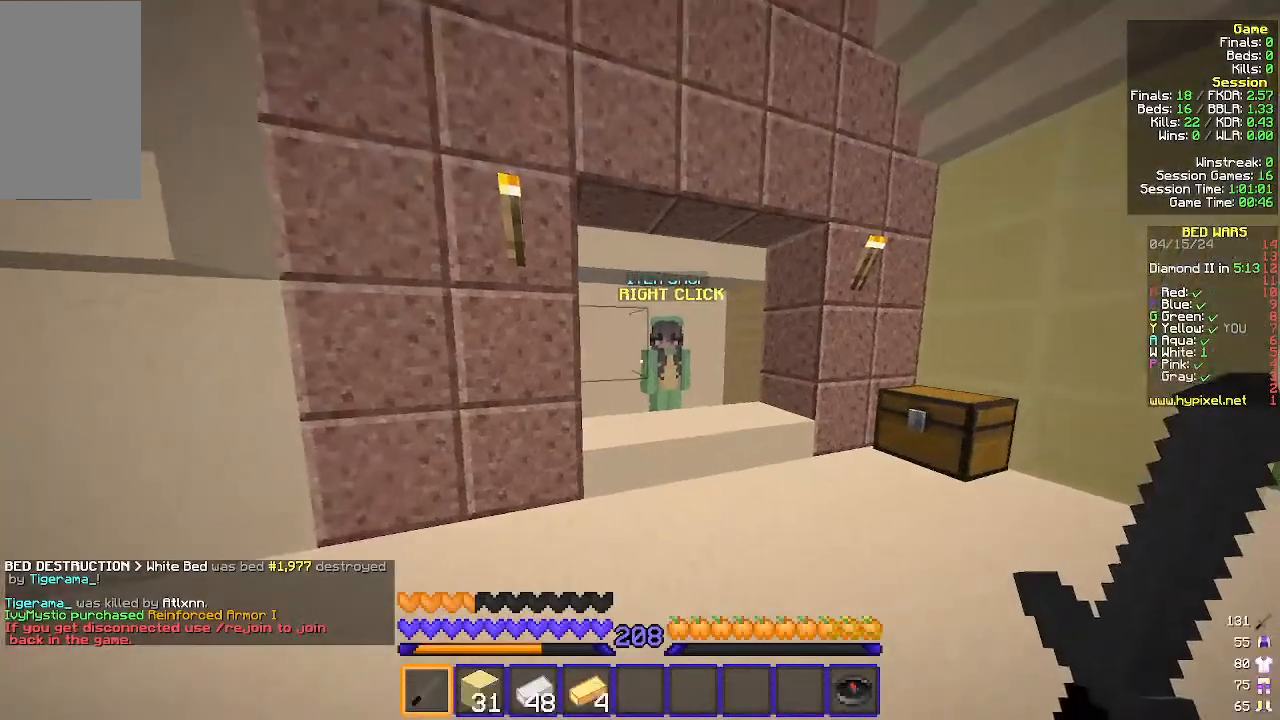
{"keys": [], "mouse": [], "events": [[367, "mouse_right", "down"], [467, "mouse_right", "up"], [500, "w", "up"]]}
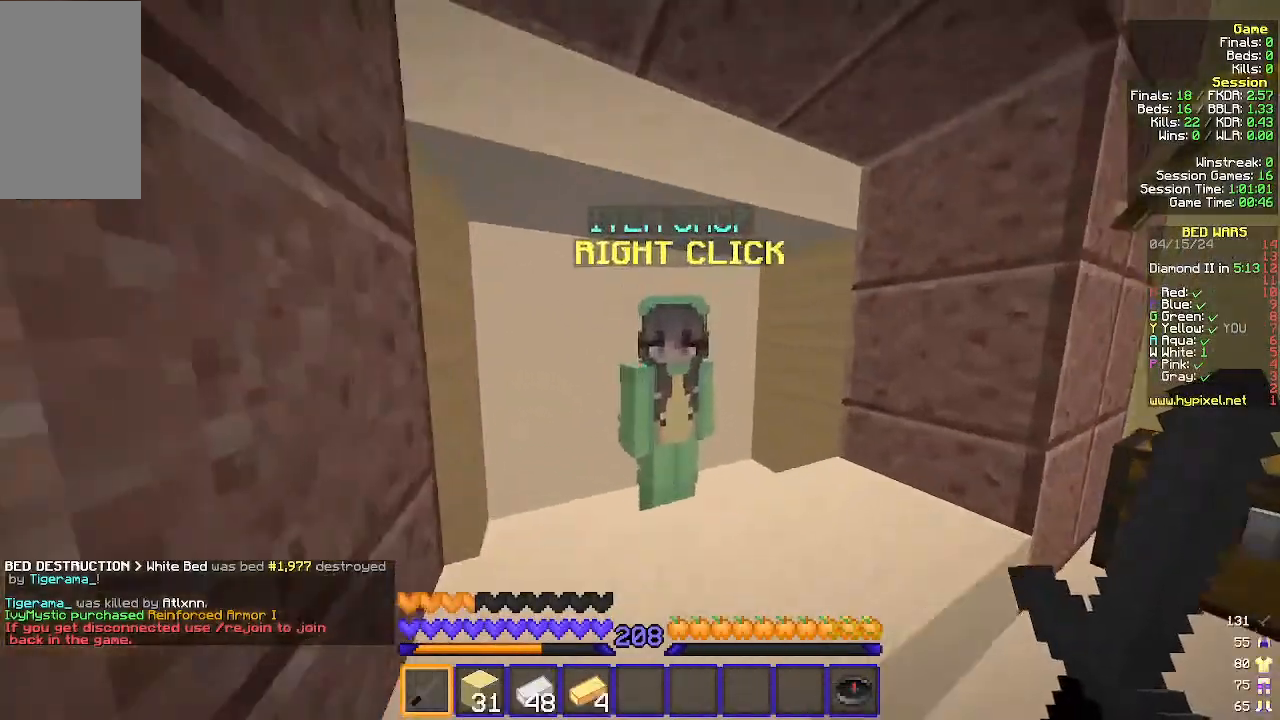
{"keys": [], "mouse": [], "events": []}
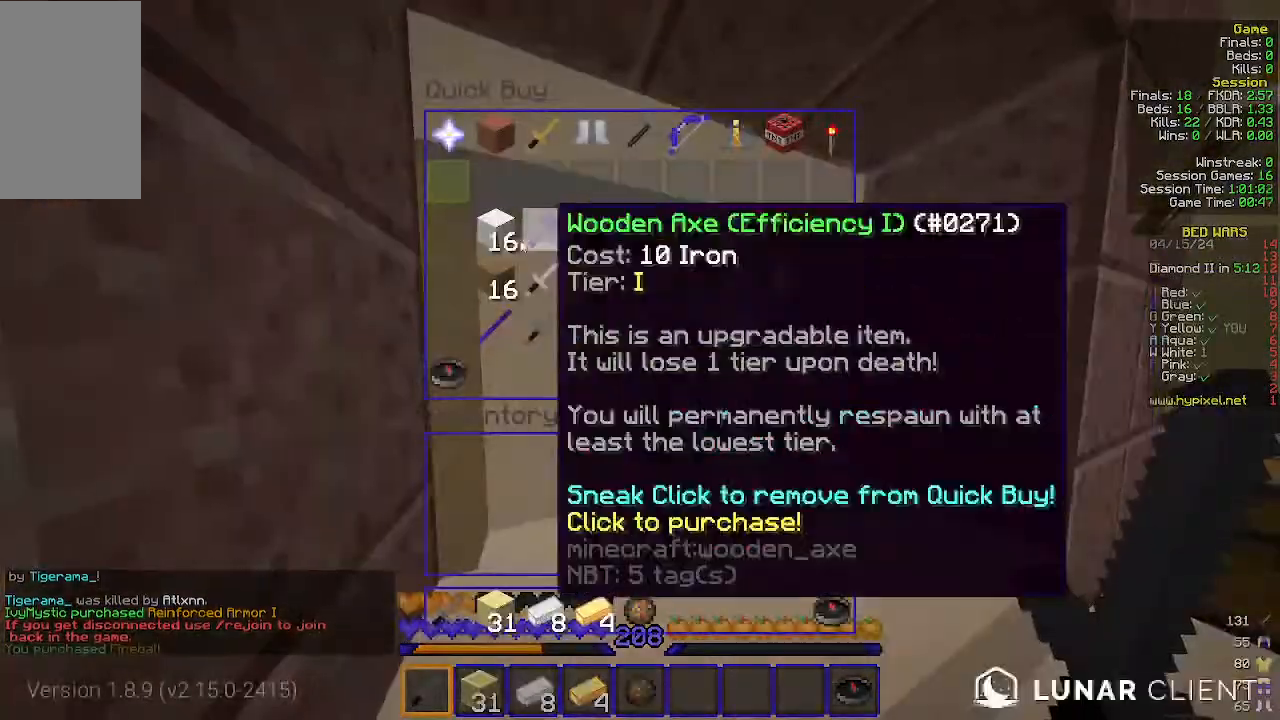
{"keys": ["w"], "mouse": ["left"], "events": [[367, "w", "down"], [467, "mouse_left", "down"]]}
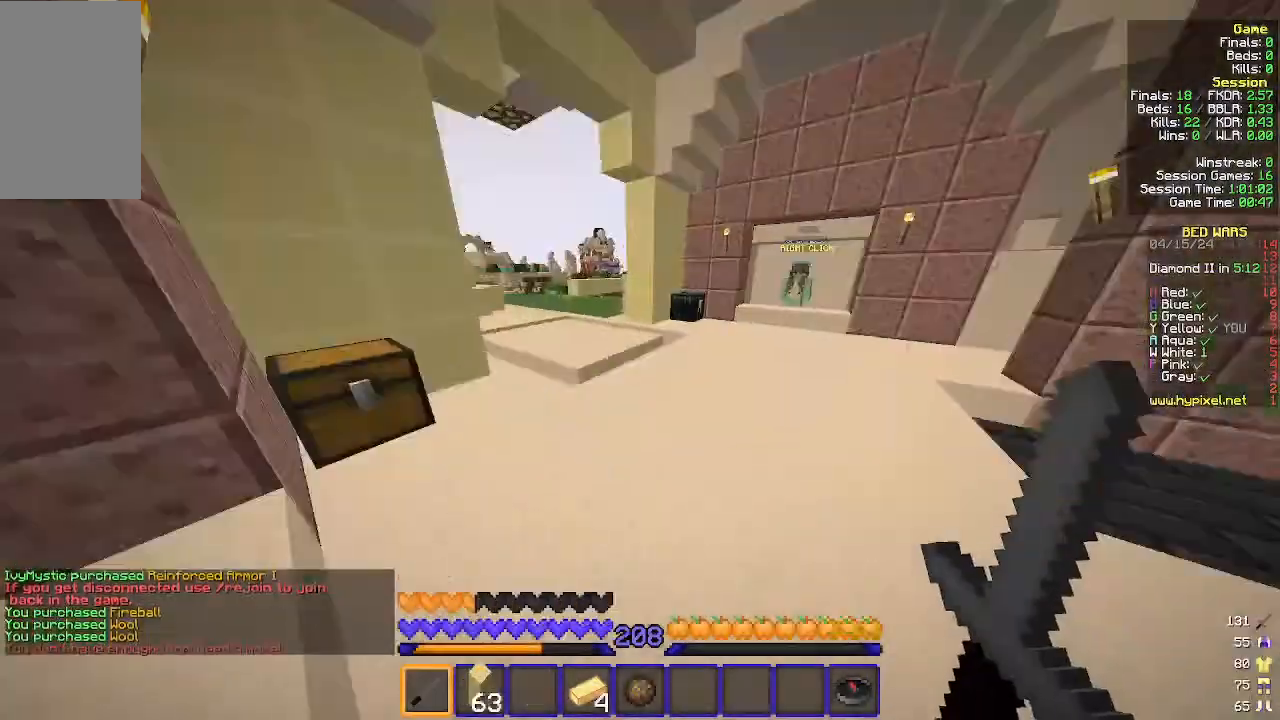
{"keys": ["a", "w"], "mouse": [], "events": [[67, "d", "down"], [67, "mouse_left", "up"], [200, "d", "up"], [233, "a", "down"]]}
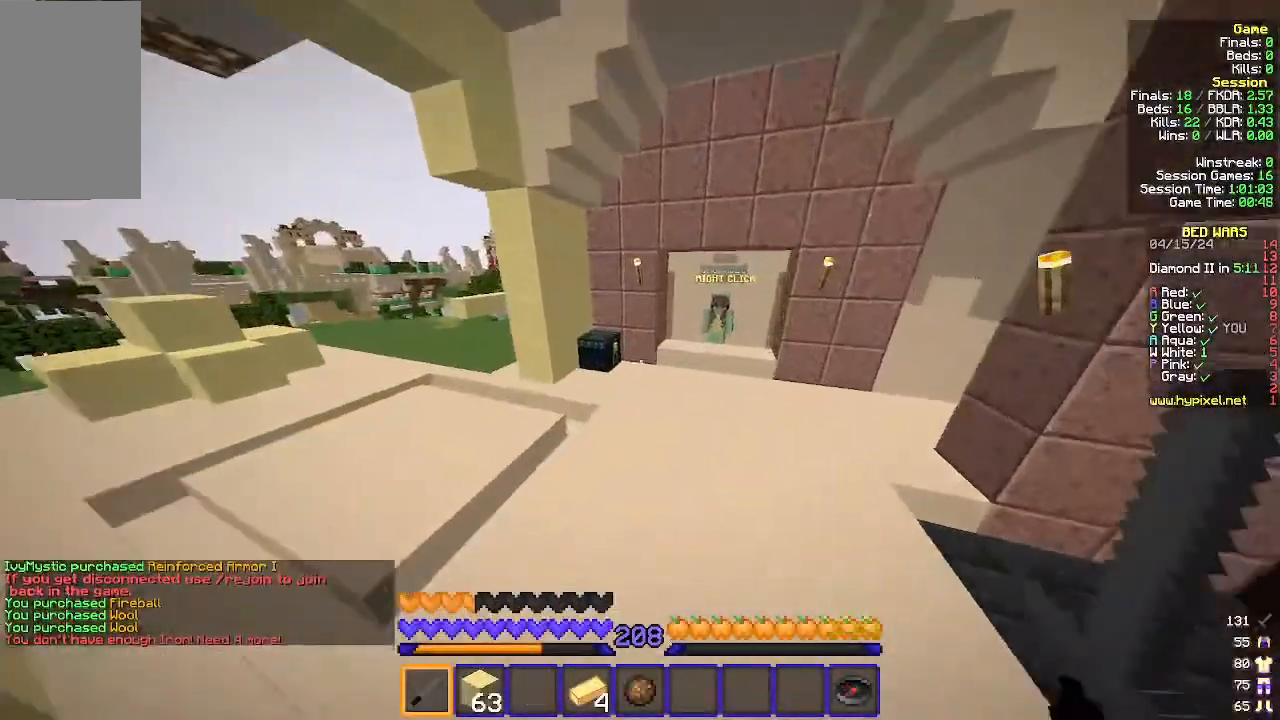
{"keys": ["a", "w"], "mouse": ["right"], "events": [[500, "mouse_right", "down"]]}
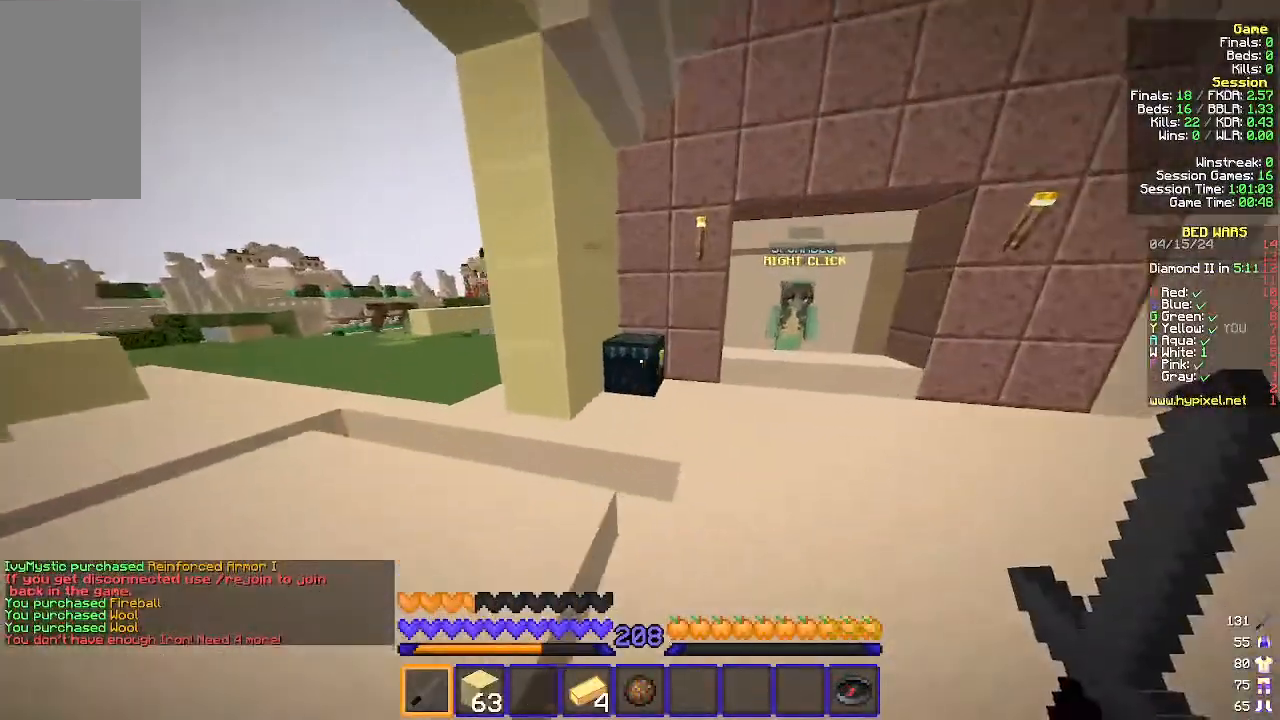
{"keys": [], "mouse": [], "events": [[100, "mouse_right", "up"], [167, "a", "up"], [167, "w", "up"]]}
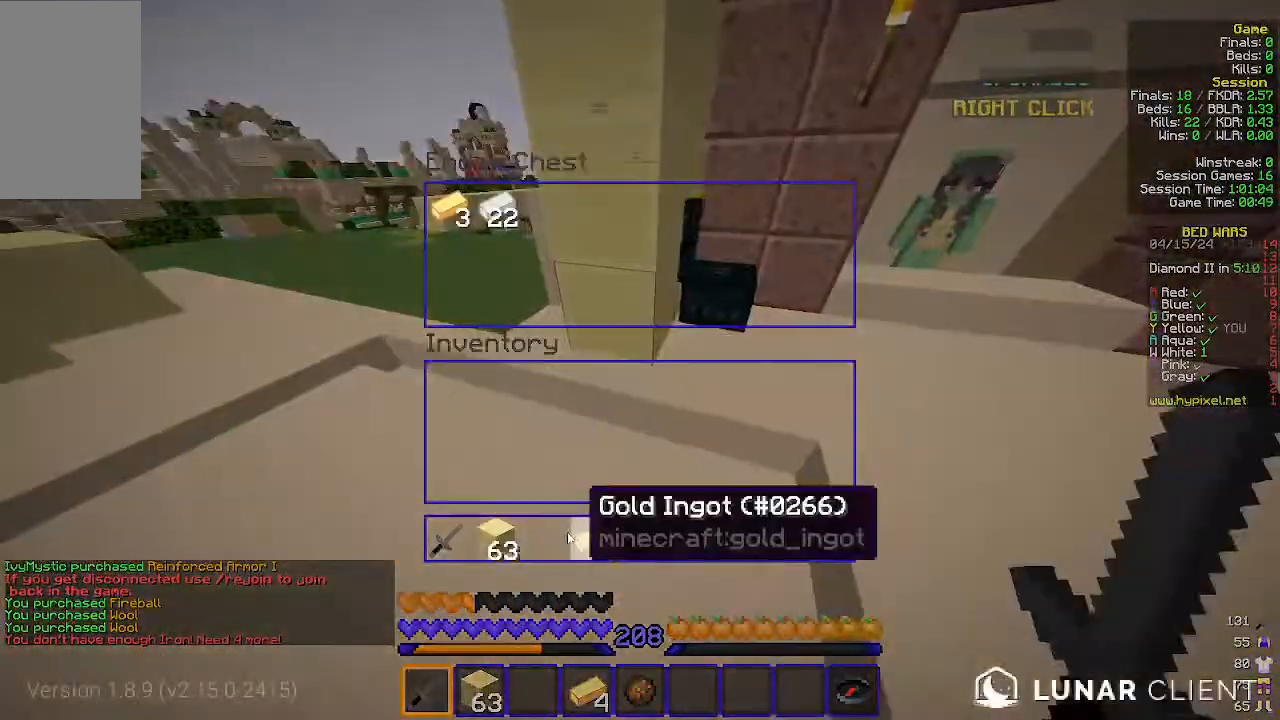
{"keys": ["w"], "mouse": [], "events": [[433, "w", "down"]]}
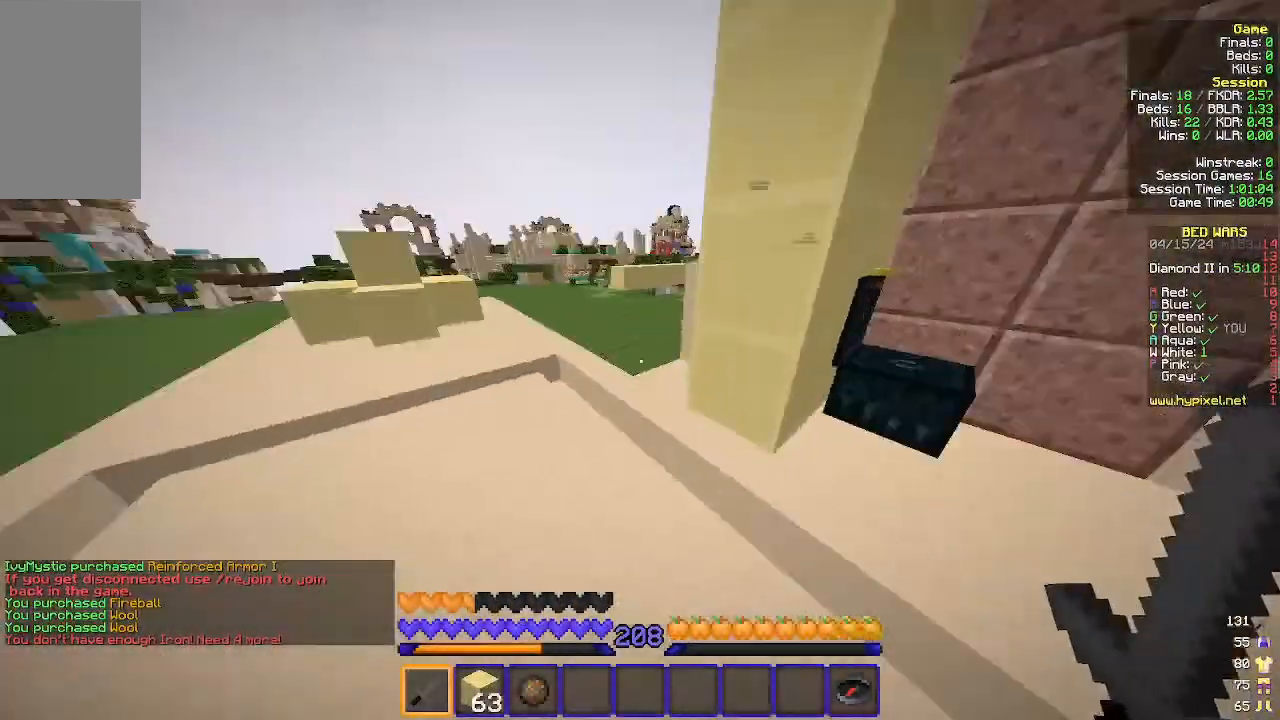
{"keys": ["w"], "mouse": ["right"], "events": [[67, "a", "down"], [333, "a", "up"], [500, "mouse_right", "down"]]}
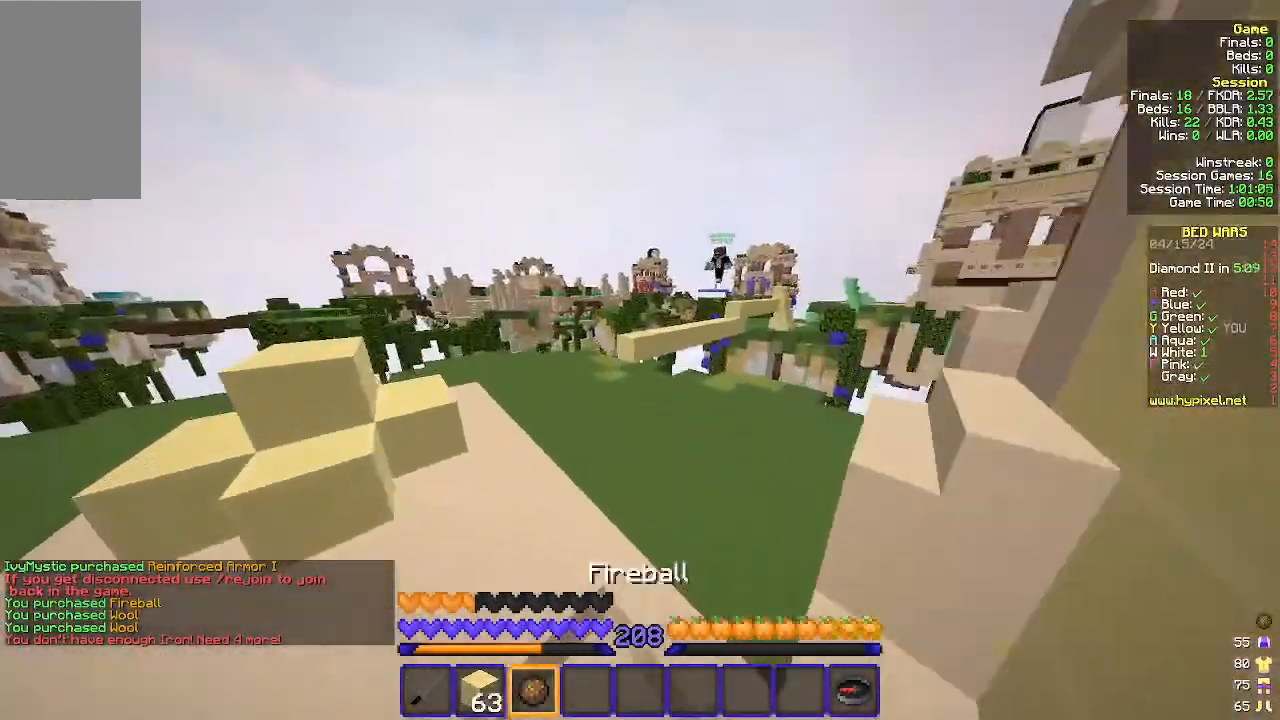
{"keys": ["w"], "mouse": [], "events": [[133, "mouse_right", "up"]]}
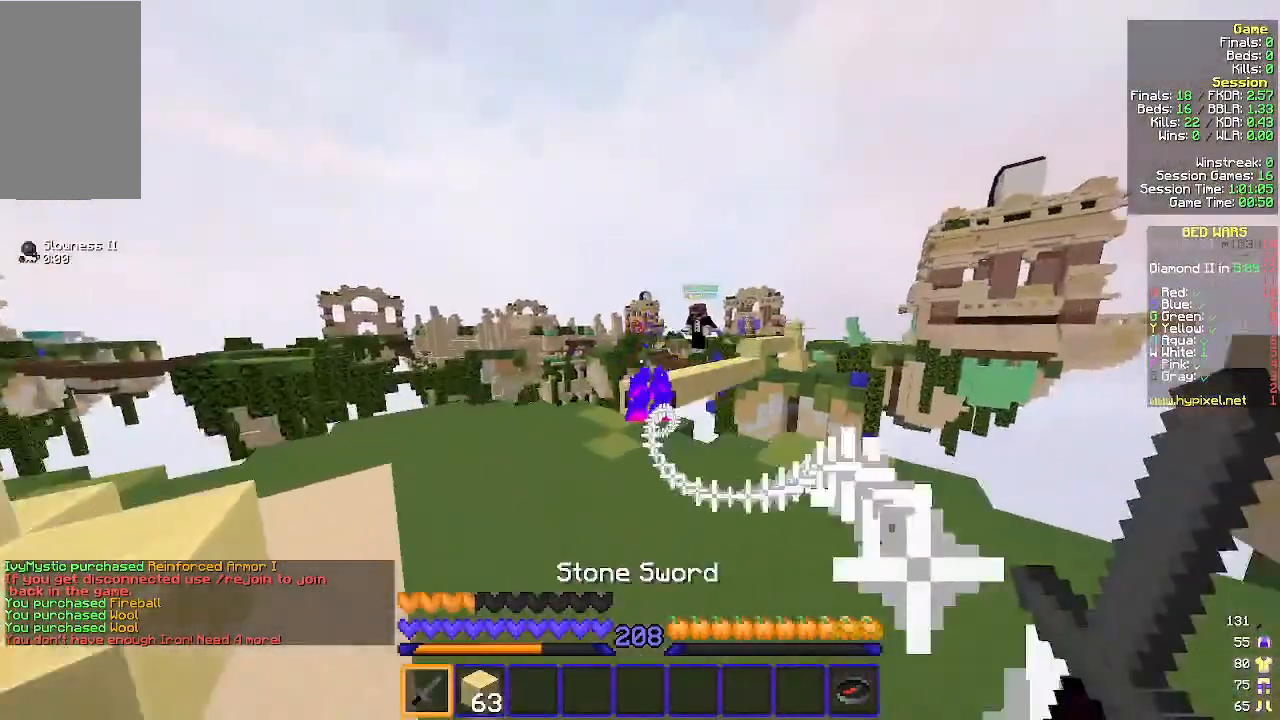
{"keys": ["a", "w"], "mouse": [], "events": [[233, "a", "down"]]}
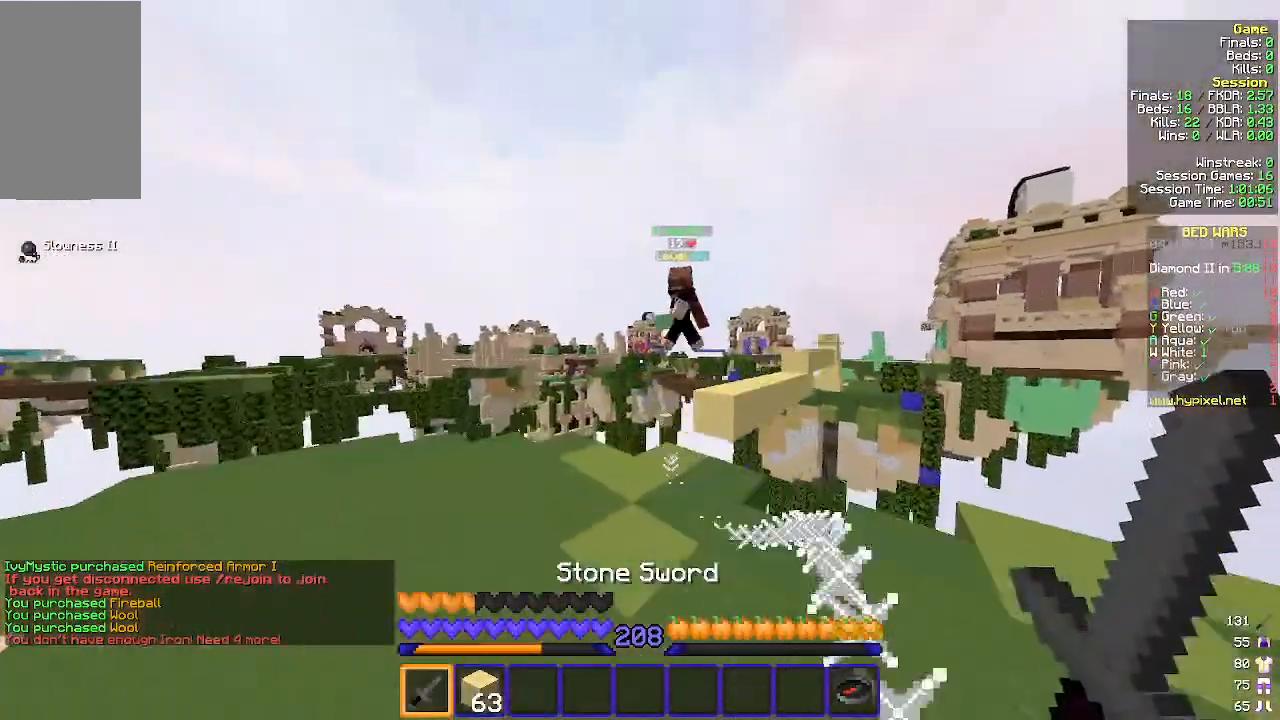
{"keys": ["d", "w"], "mouse": [], "events": [[200, "a", "up"], [200, "d", "down"]]}
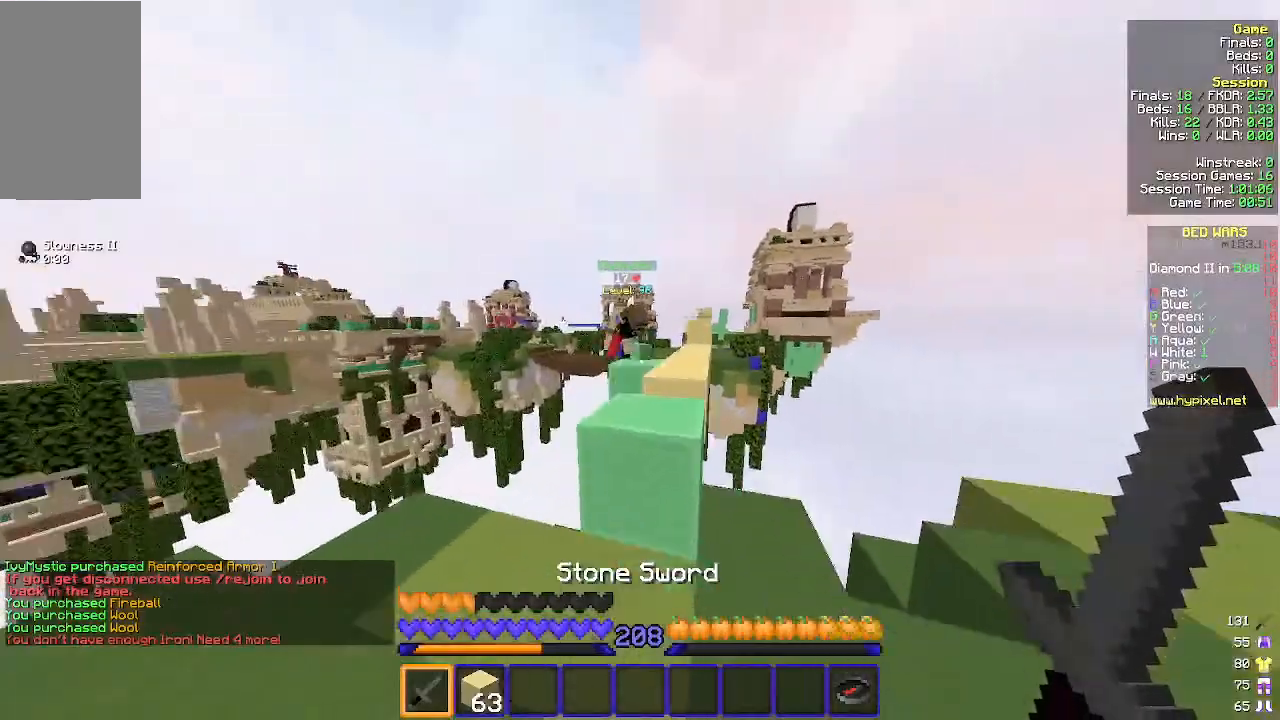
{"keys": ["w"], "mouse": [], "events": [[100, "d", "up"], [233, "a", "down"], [300, "a", "up"]]}
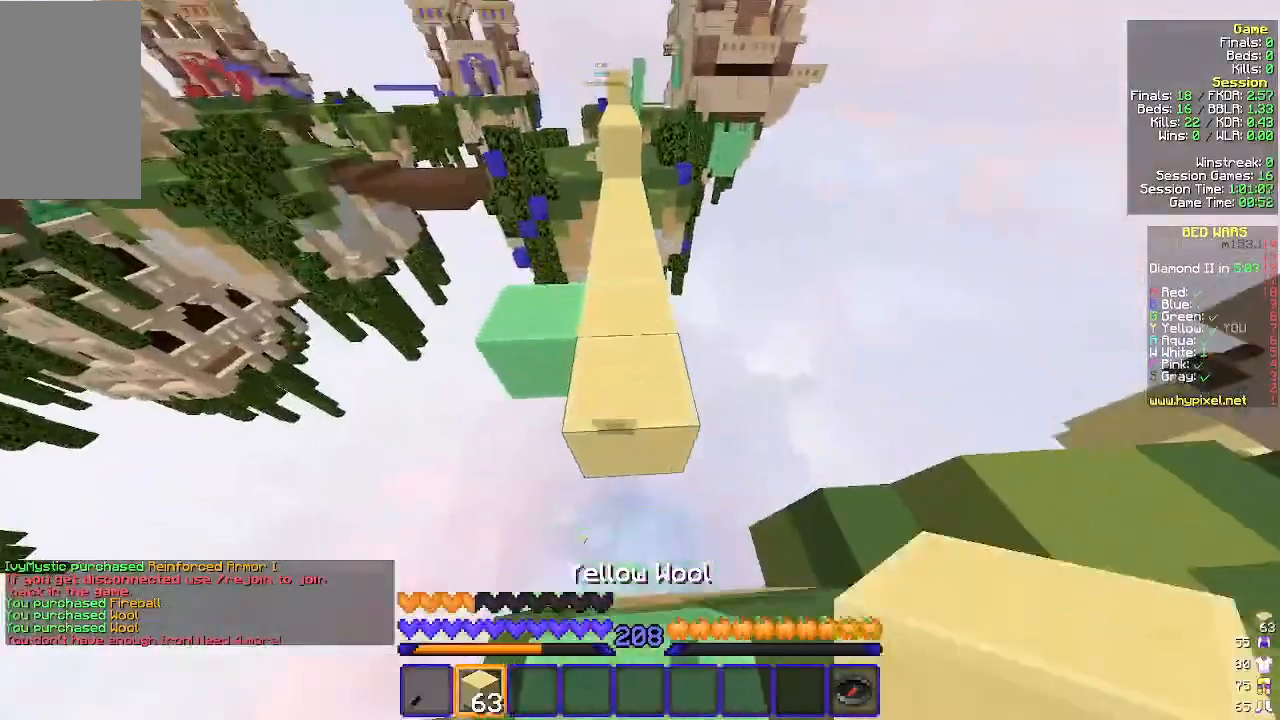
{"keys": ["w"], "mouse": [], "events": [[300, "mouse_left", "down"], [400, "mouse_left", "up"]]}
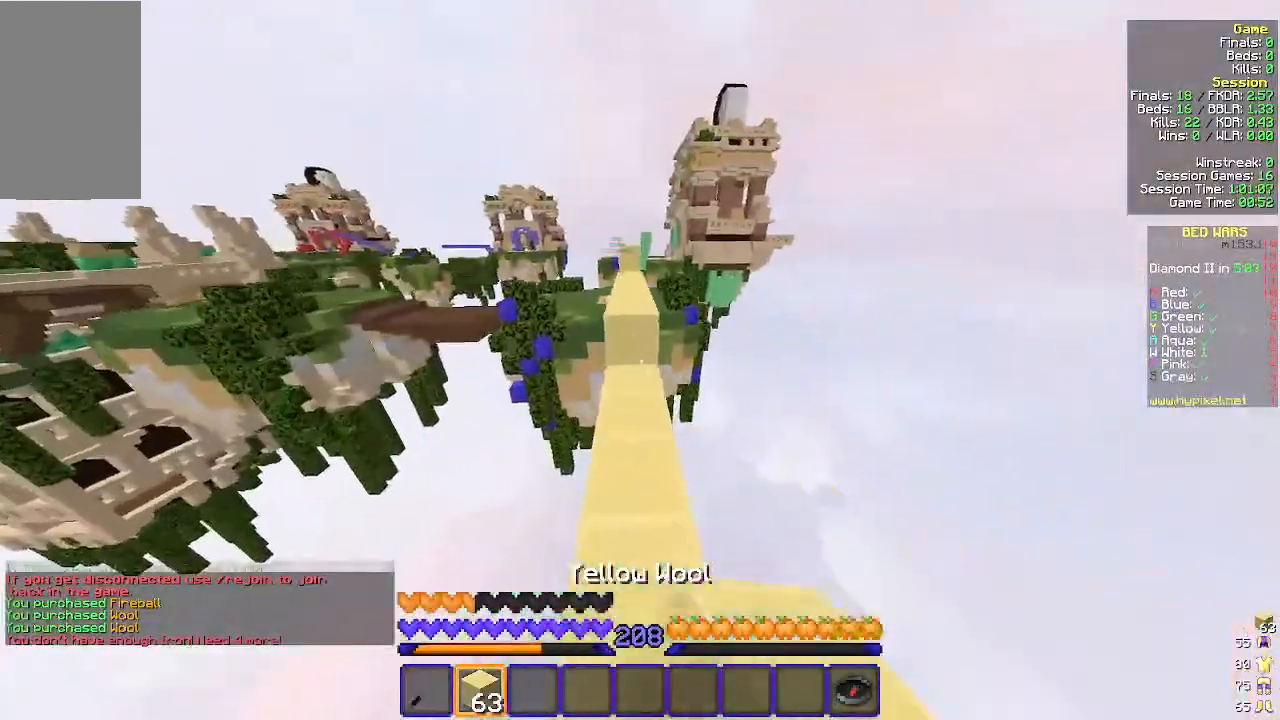
{"keys": ["w"], "mouse": ["right"], "events": [[33, "mouse_right", "down"], [133, "mouse_right", "up"], [433, "mouse_right", "down"]]}
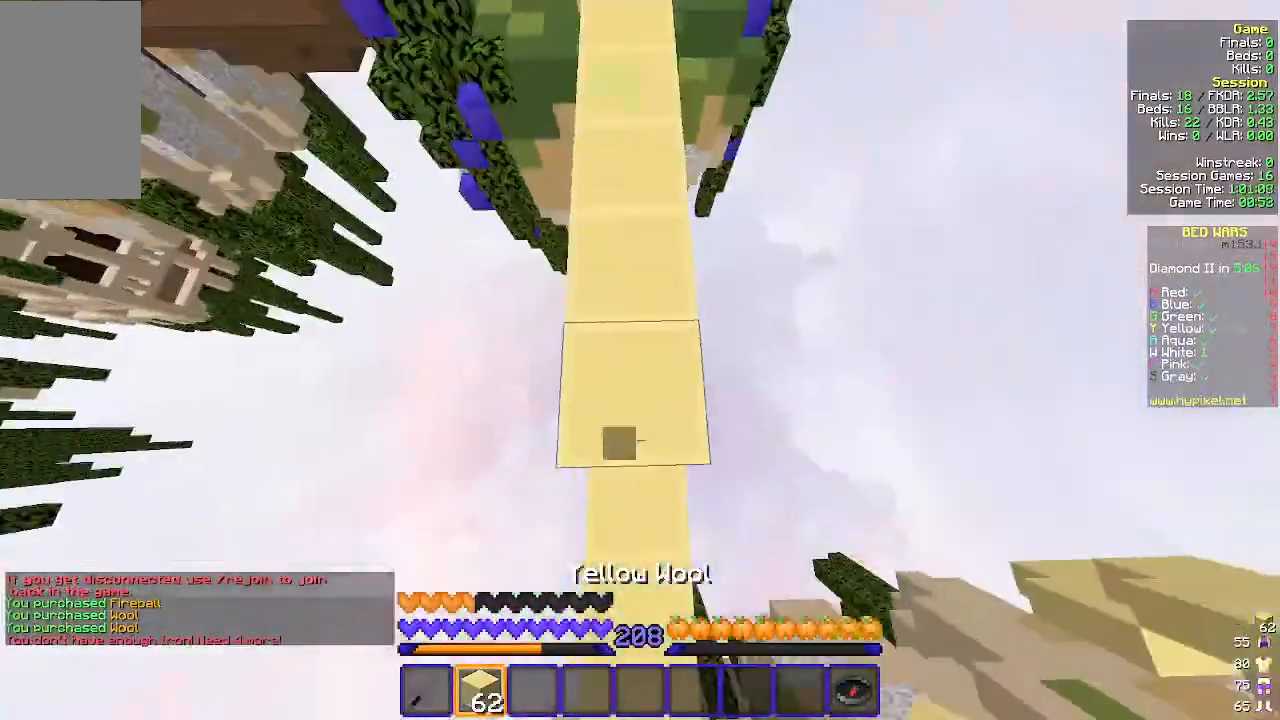
{"keys": ["w"], "mouse": [], "events": [[33, "mouse_right", "up"], [333, "mouse_left", "down"], [467, "mouse_left", "up"]]}
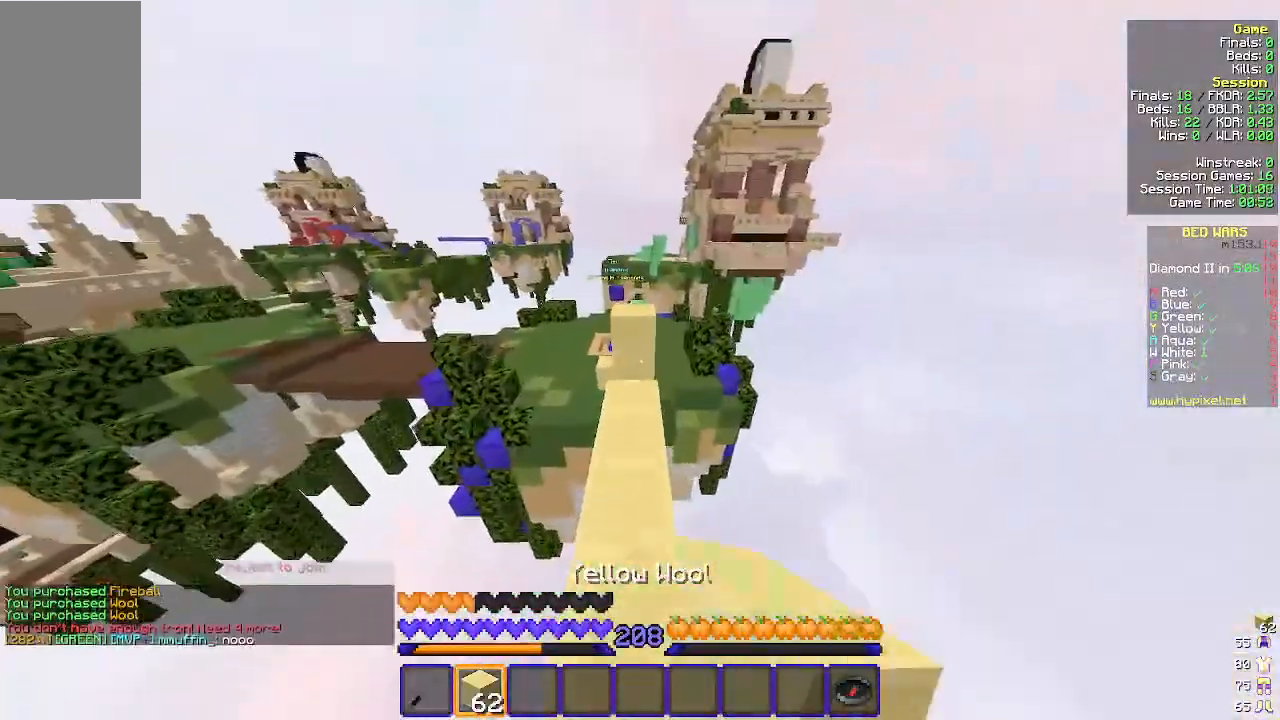
{"keys": ["w"], "mouse": ["left"], "events": [[233, "mouse_right", "down"], [333, "mouse_right", "up"], [467, "mouse_left", "down"]]}
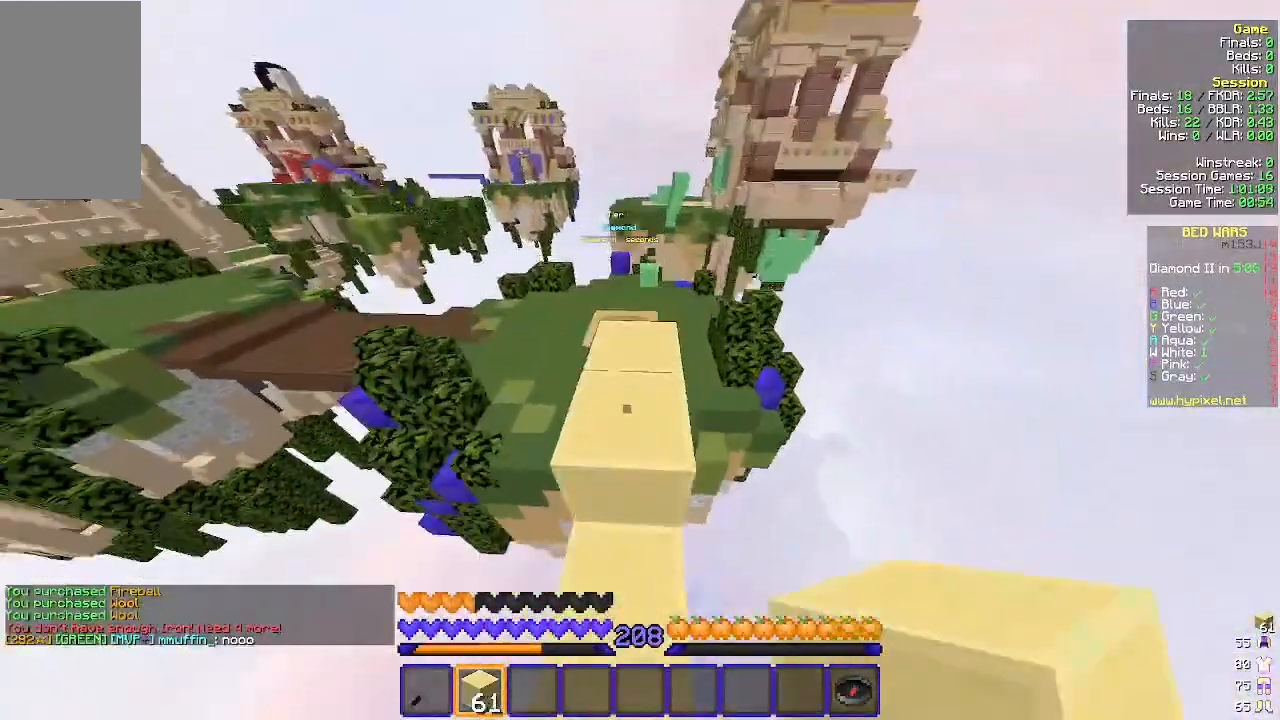
{"keys": ["w"], "mouse": [], "events": [[333, "mouse_left", "up"]]}
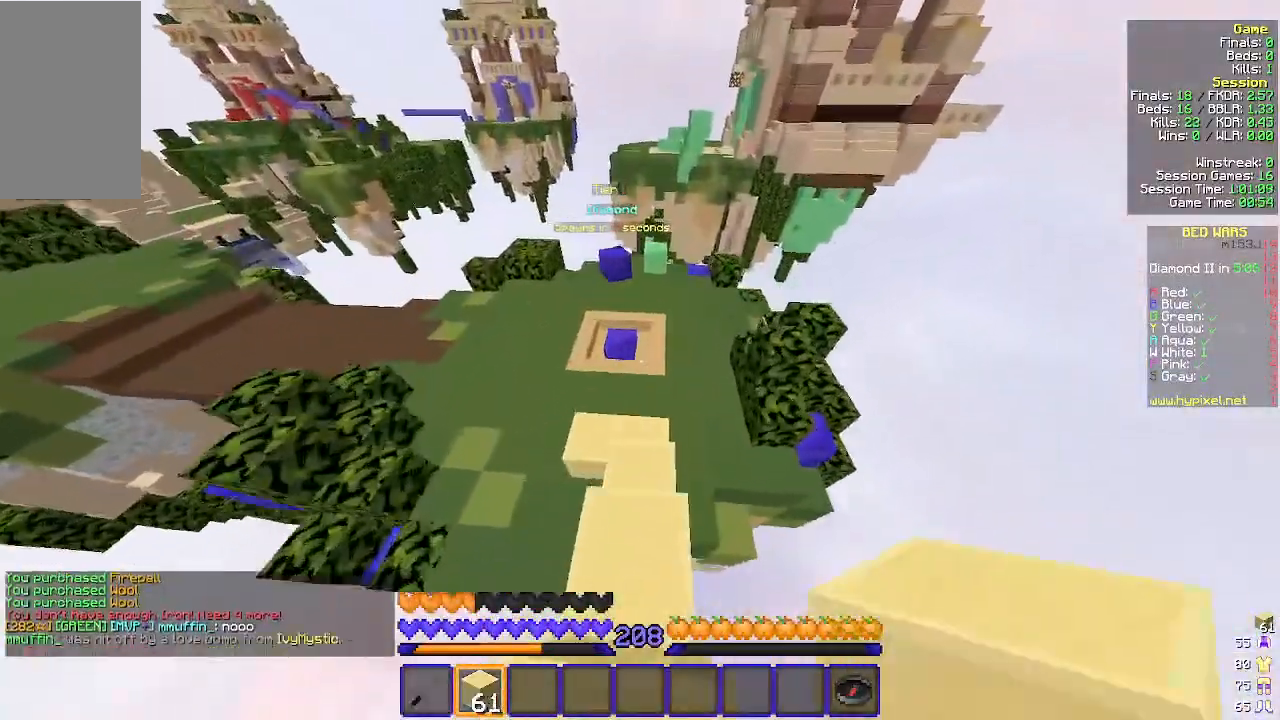
{"keys": ["w"], "mouse": [], "events": [[100, "mouse_left", "down"], [433, "mouse_left", "up"]]}
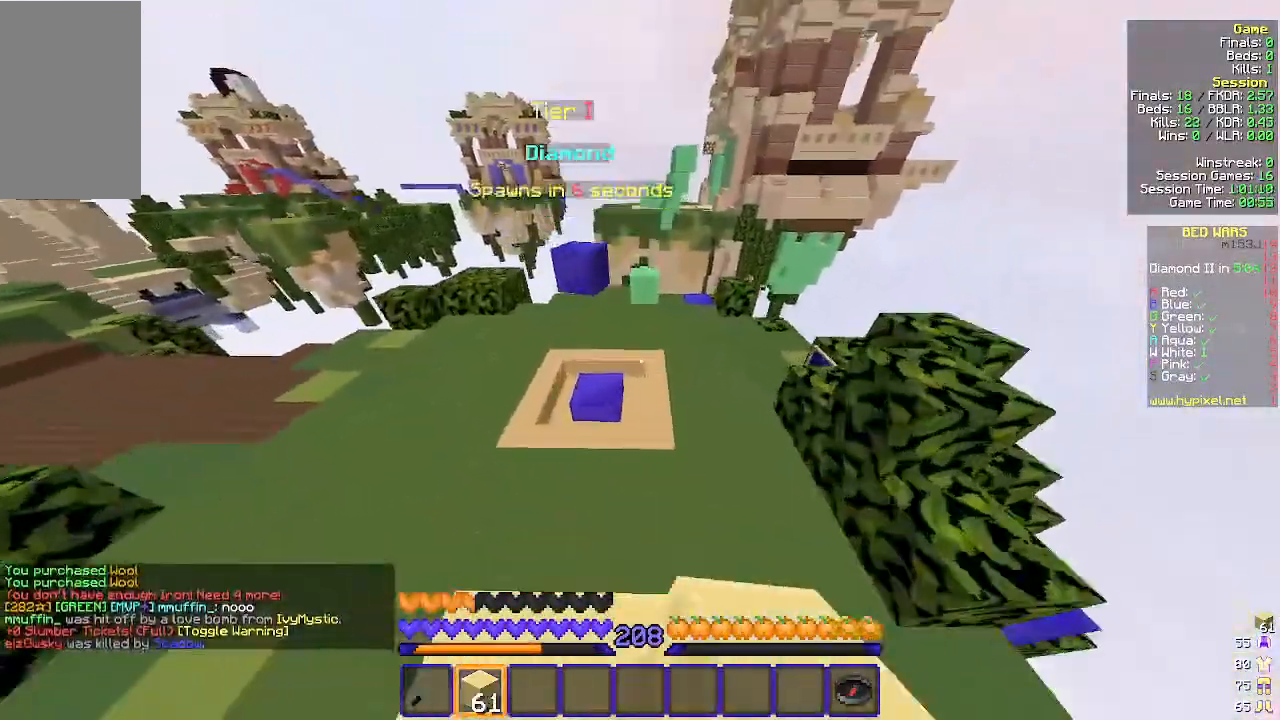
{"keys": ["w"], "mouse": [], "events": []}